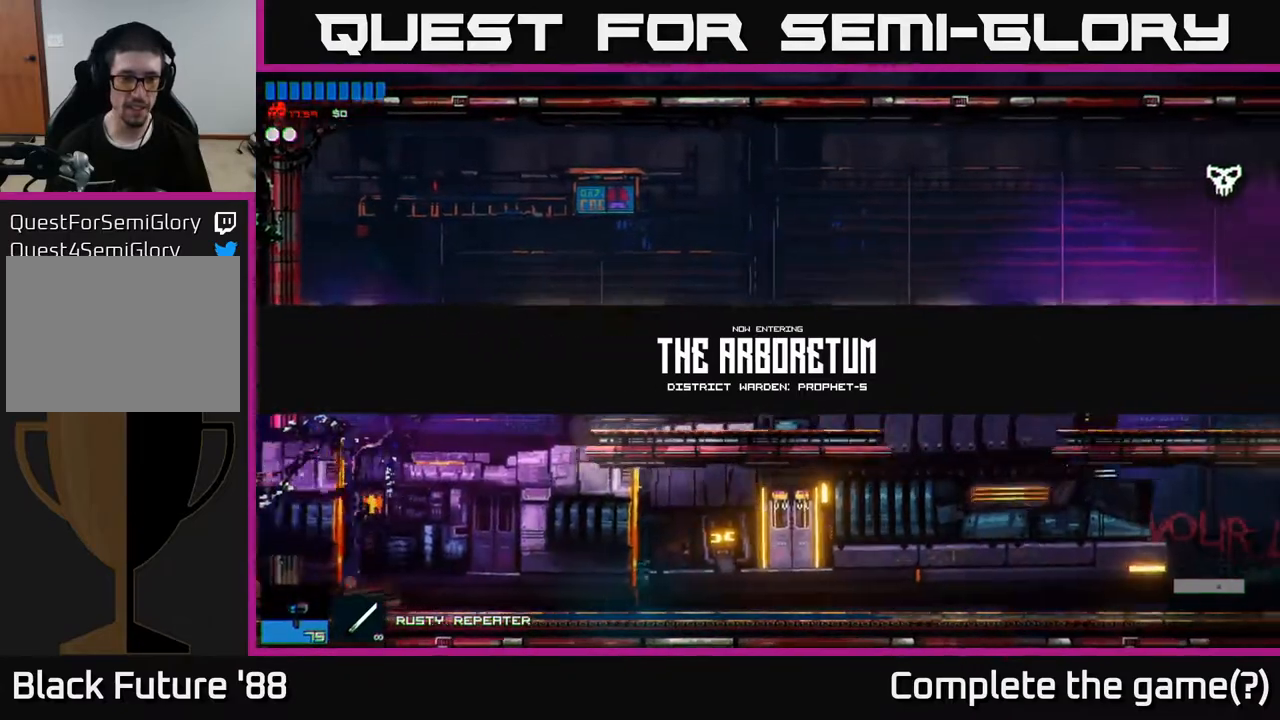
Gameplay with a controller (Xbox layout); each line is a JSON object with the inputs held at the frame after it. "events" lists button and stick changes between this image and that frame as [ms after this image, input, new state], when the widget could be followed in between.
{"buttons": [], "left_stick": "center", "right_stick": "center", "events": [[183, "left_stick", "right"], [433, "left_stick", "center"]]}
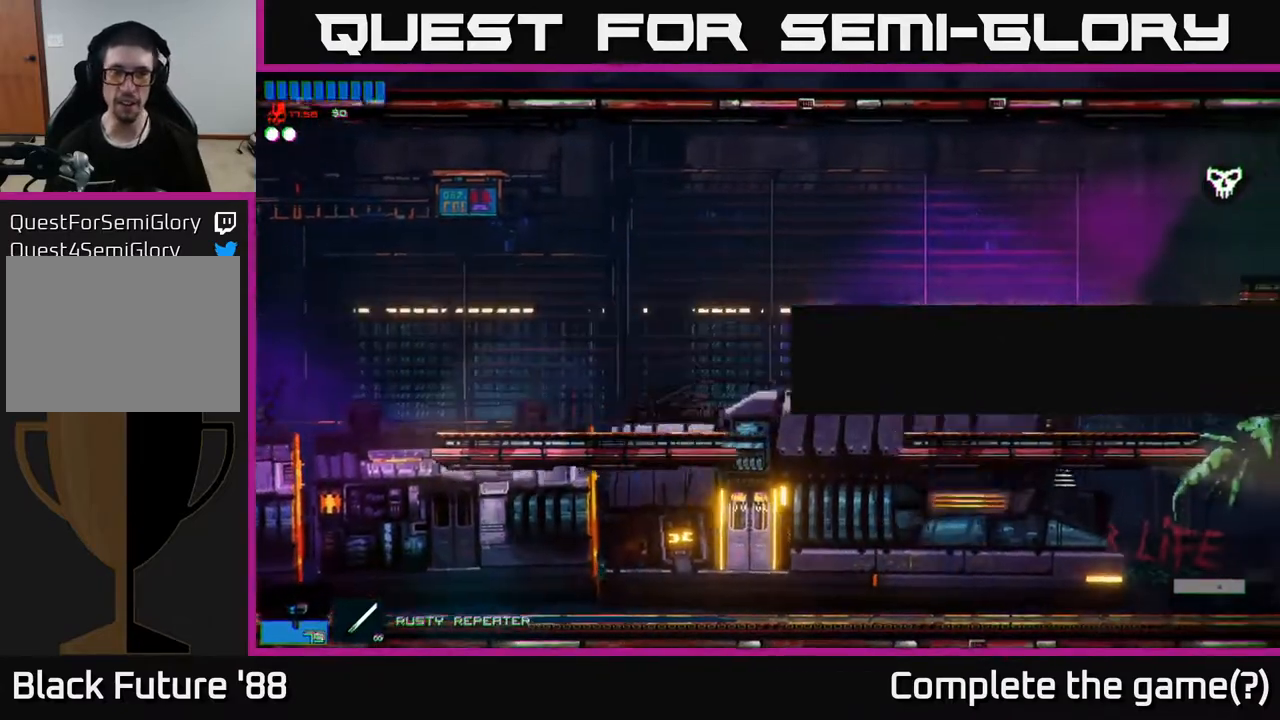
{"buttons": [], "left_stick": "right", "right_stick": "center", "events": [[133, "left_stick", "right"]]}
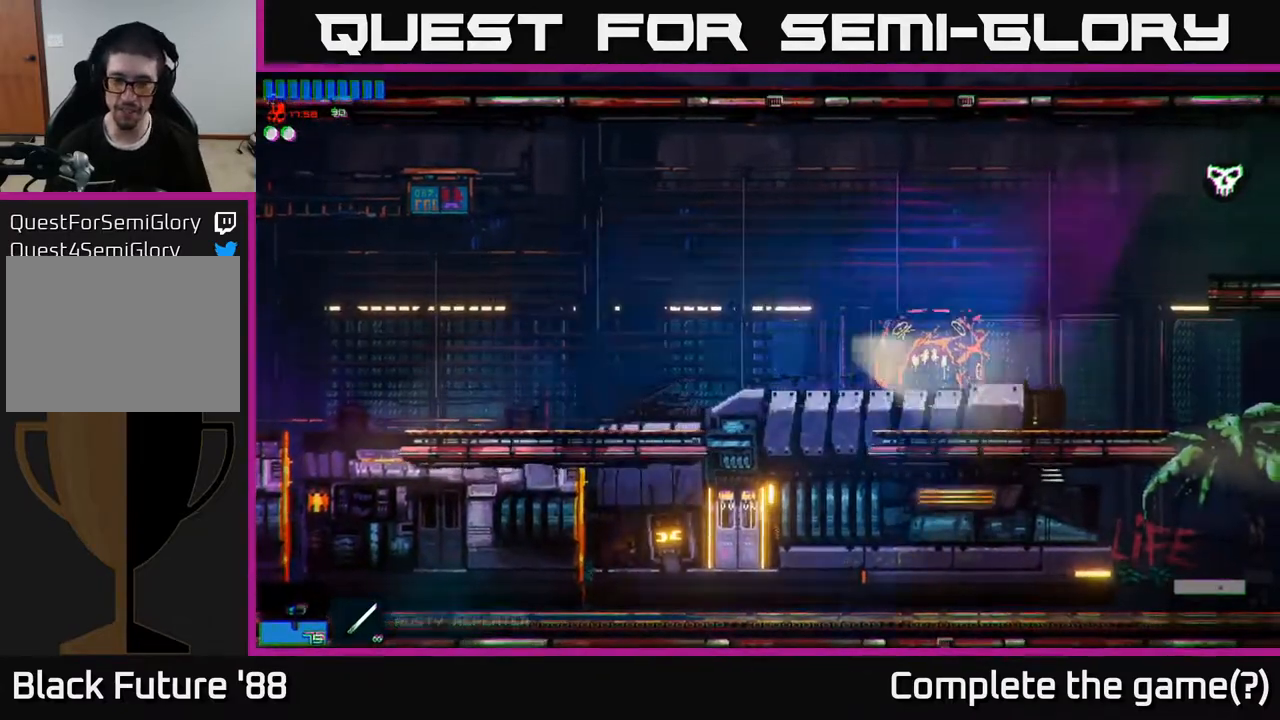
{"buttons": [], "left_stick": "right", "right_stick": "center", "events": []}
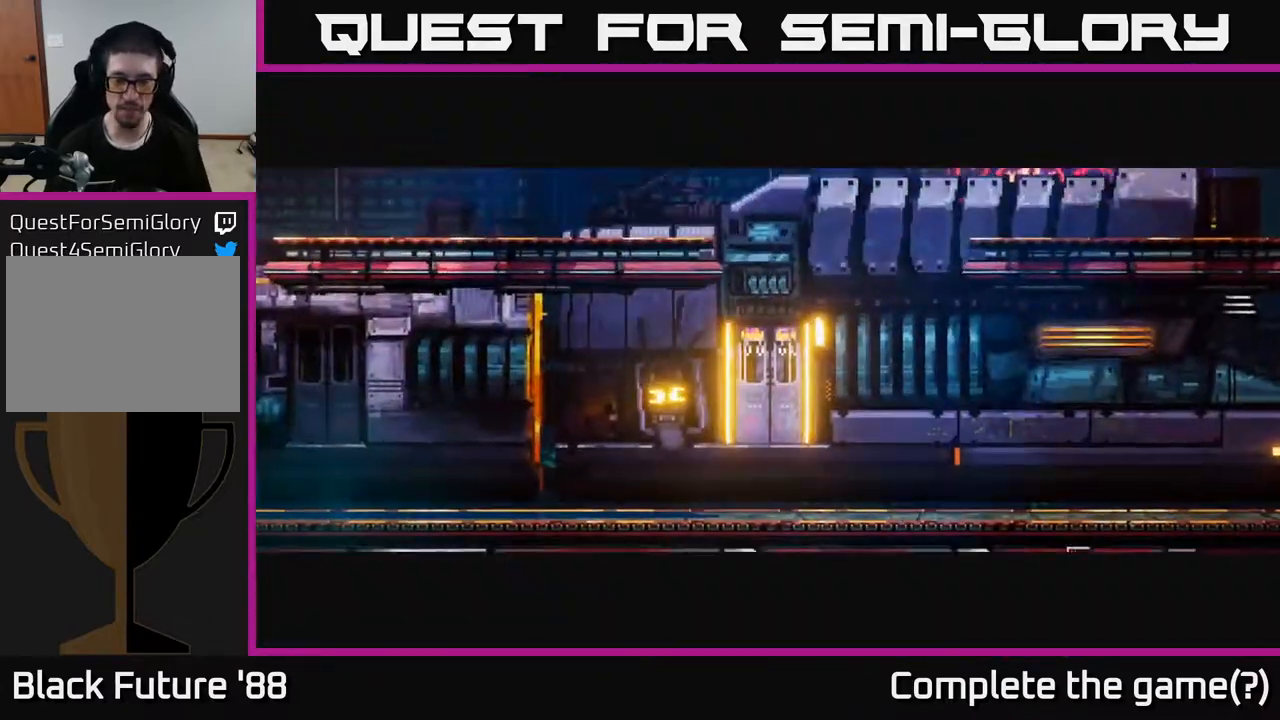
{"buttons": [], "left_stick": "center", "right_stick": "center", "events": [[150, "left_stick", "center"], [250, "A", "down"], [333, "A", "up"], [417, "A", "down"], [483, "A", "up"]]}
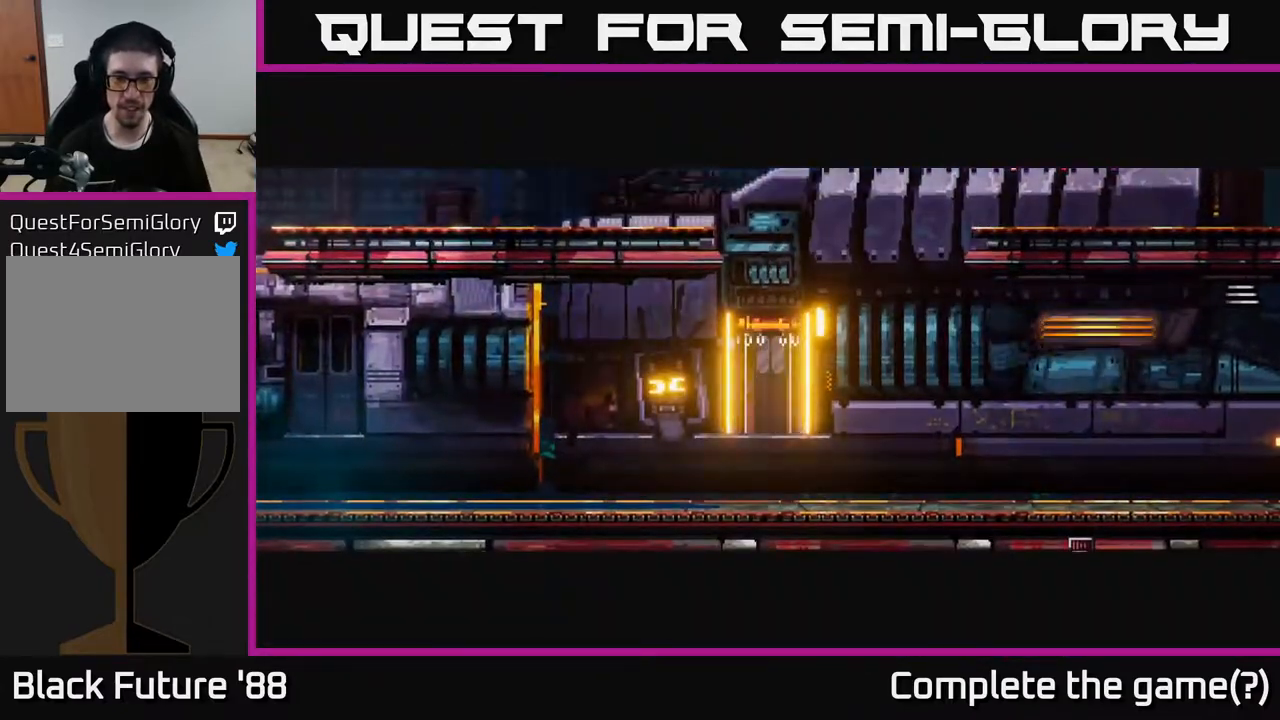
{"buttons": ["R1"], "left_stick": "right", "right_stick": "center", "events": [[83, "A", "down"], [117, "left_stick", "right"], [150, "A", "up"], [500, "R1", "down"]]}
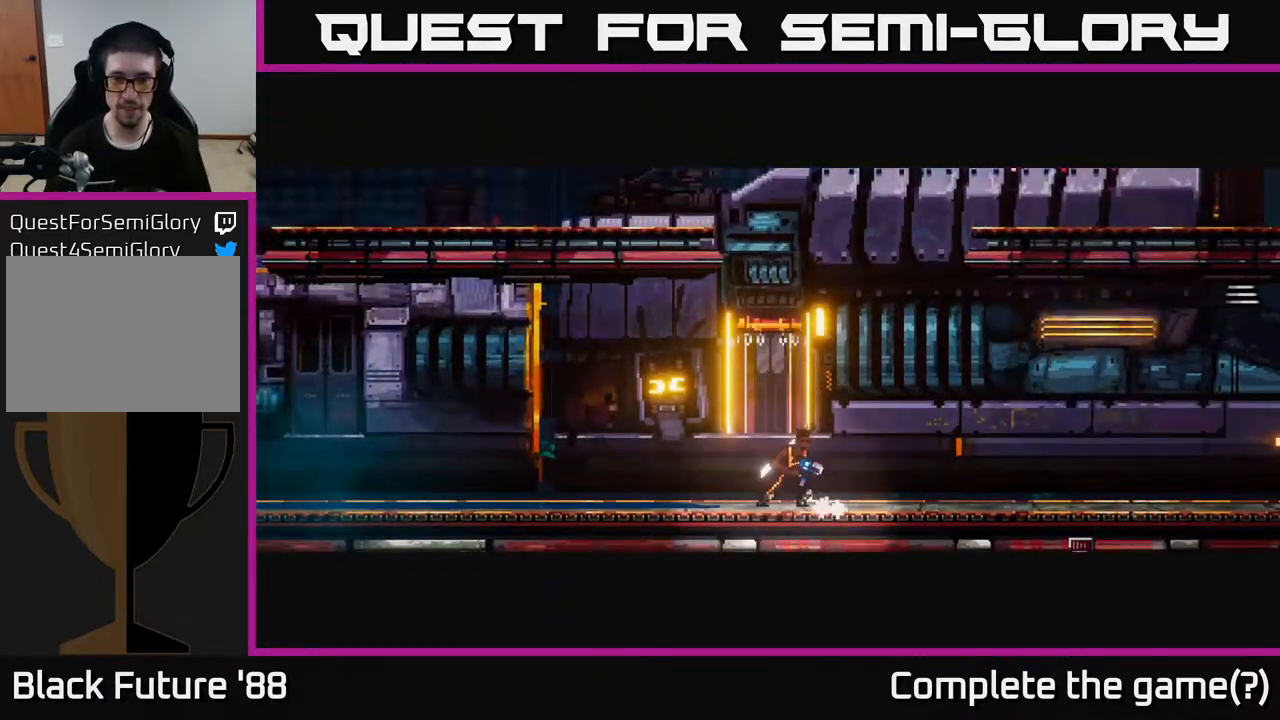
{"buttons": ["A"], "left_stick": "center", "right_stick": "center", "events": [[100, "R1", "up"], [100, "left_stick", "up"], [167, "left_stick", "center"], [450, "A", "down"]]}
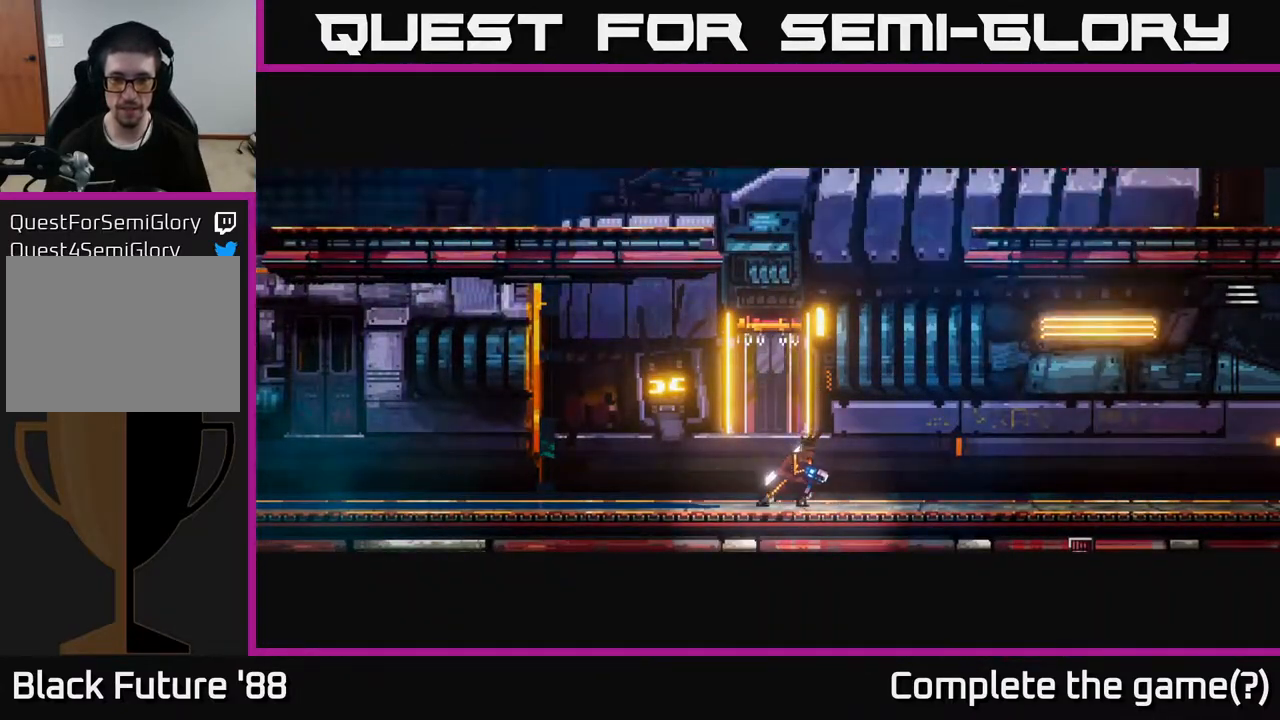
{"buttons": [], "left_stick": "right", "right_stick": "center", "events": [[200, "A", "up"], [250, "left_stick", "right"], [317, "A", "down"], [500, "A", "up"]]}
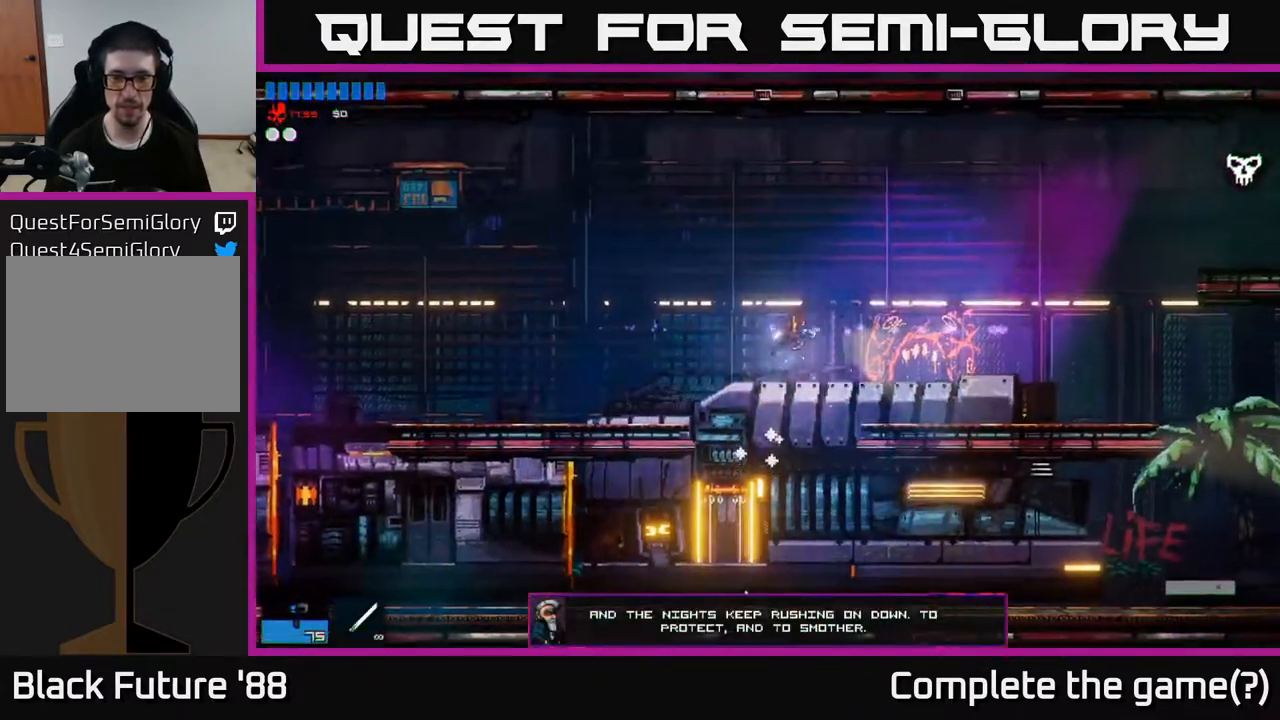
{"buttons": [], "left_stick": "right", "right_stick": "center", "events": [[67, "R1", "down"], [117, "R1", "up"]]}
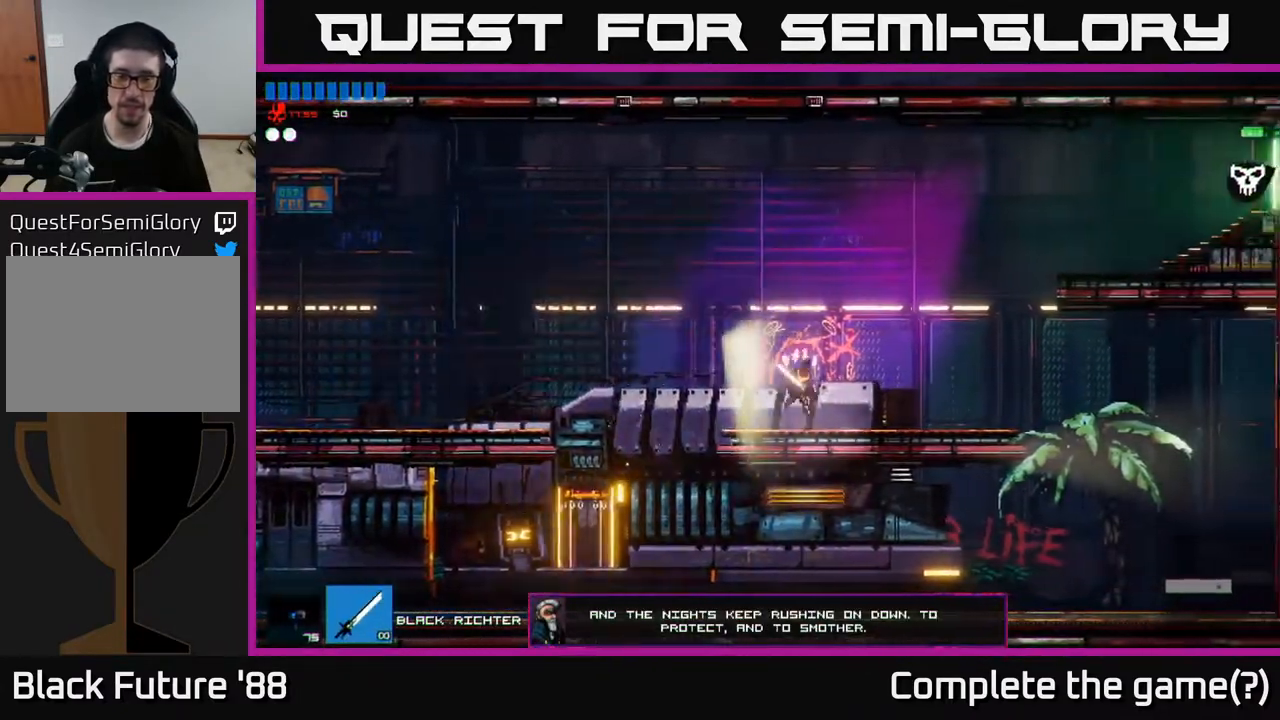
{"buttons": ["A"], "left_stick": "right", "right_stick": "right", "events": [[117, "right_stick", "right"], [450, "A", "down"]]}
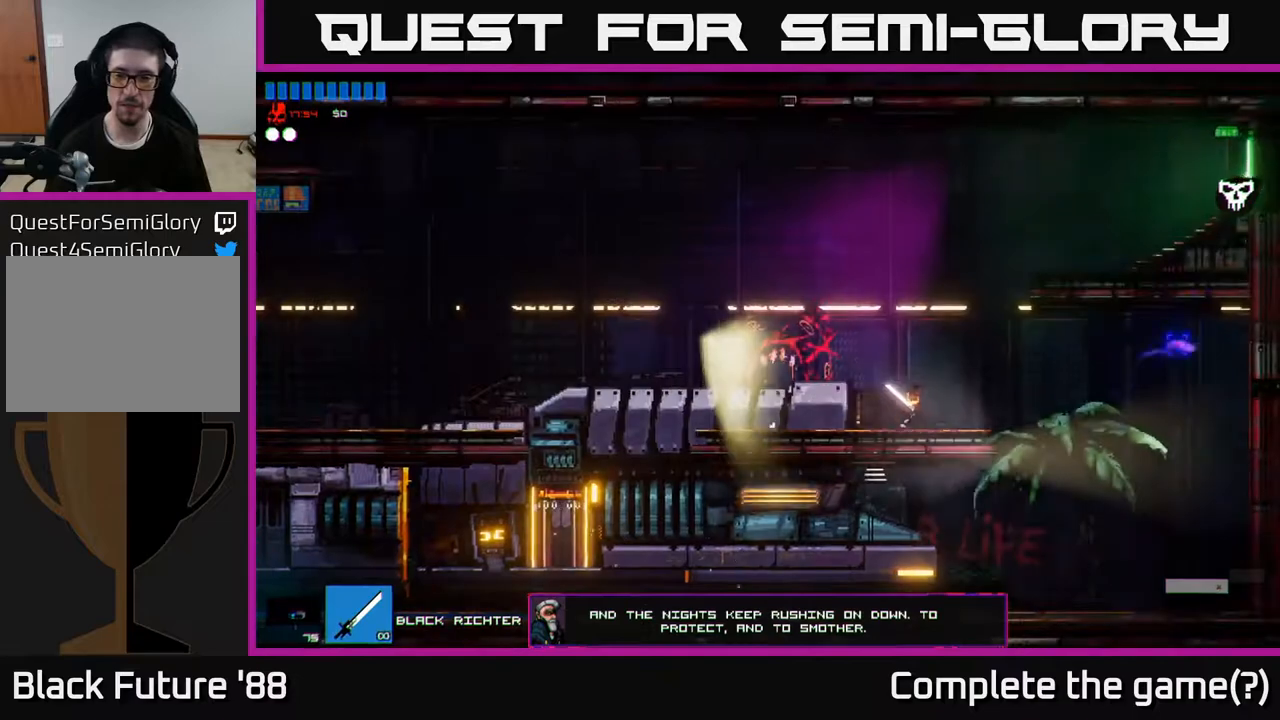
{"buttons": [], "left_stick": "right", "right_stick": "right", "events": [[67, "A", "up"], [133, "A", "down"], [283, "A", "up"]]}
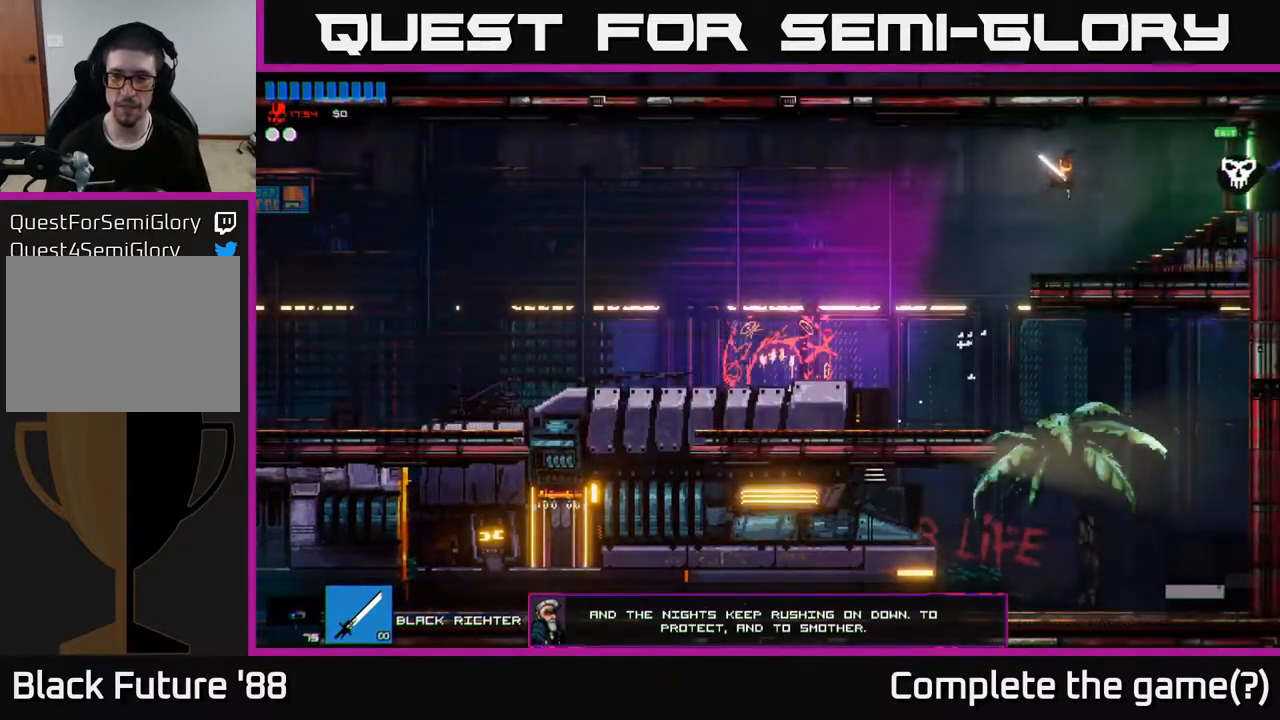
{"buttons": [], "left_stick": "right", "right_stick": "right", "events": []}
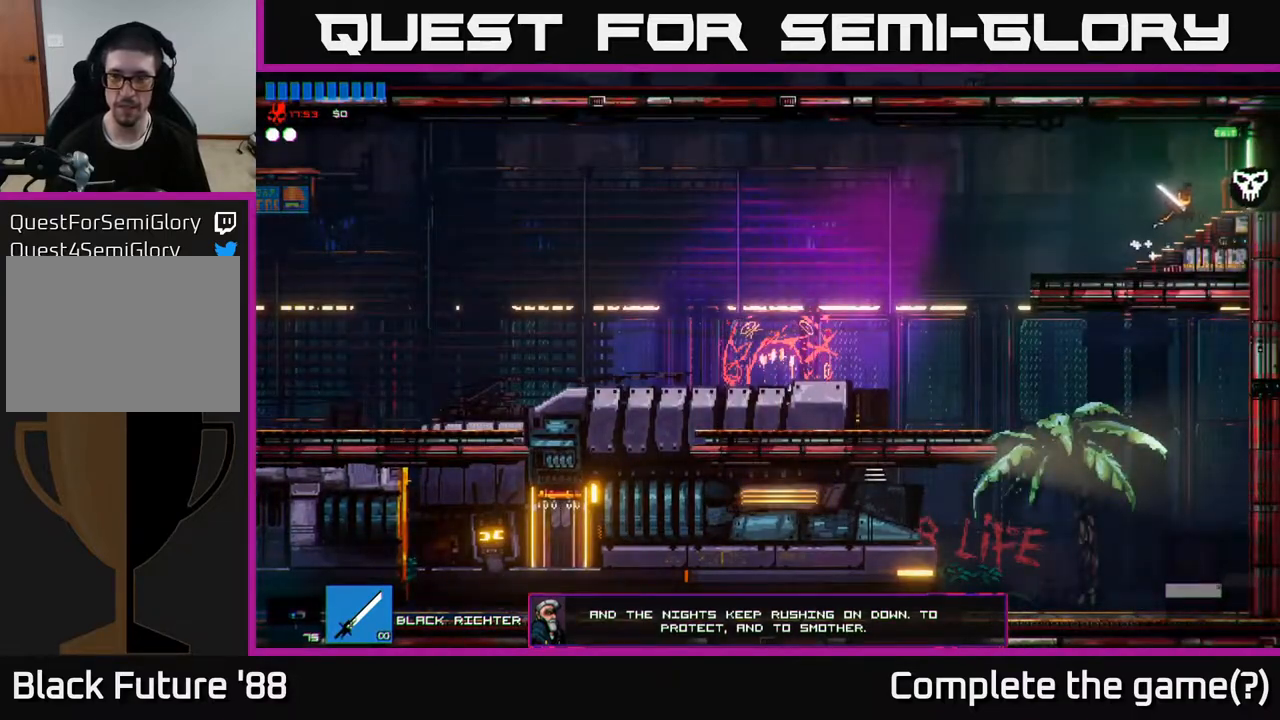
{"buttons": [], "left_stick": "right", "right_stick": "right", "events": []}
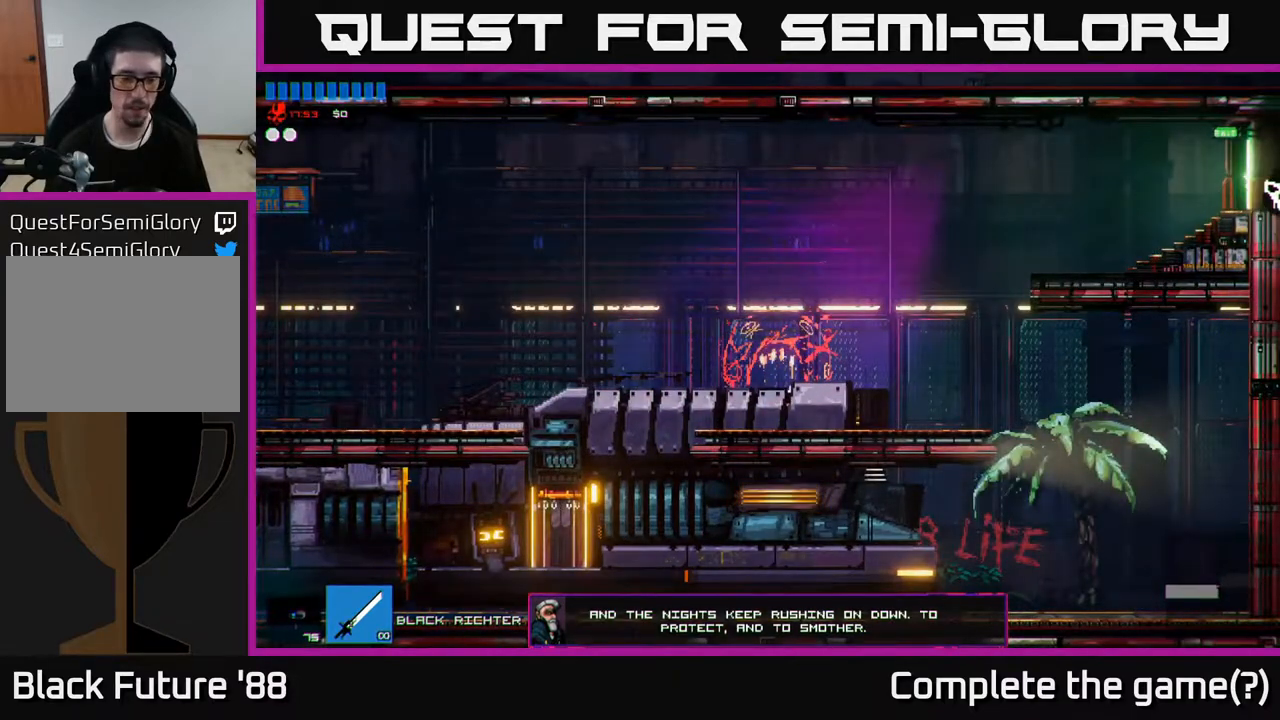
{"buttons": [], "left_stick": "right", "right_stick": "right", "events": []}
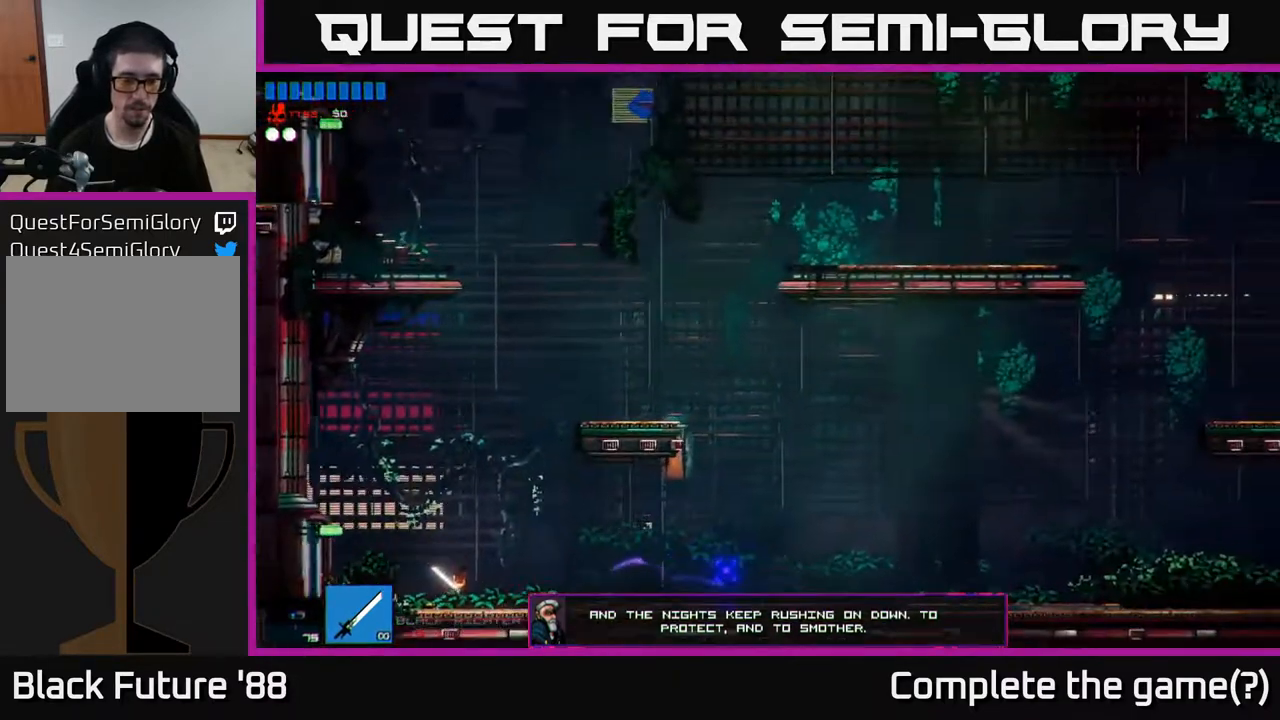
{"buttons": [], "left_stick": "right", "right_stick": "right", "events": []}
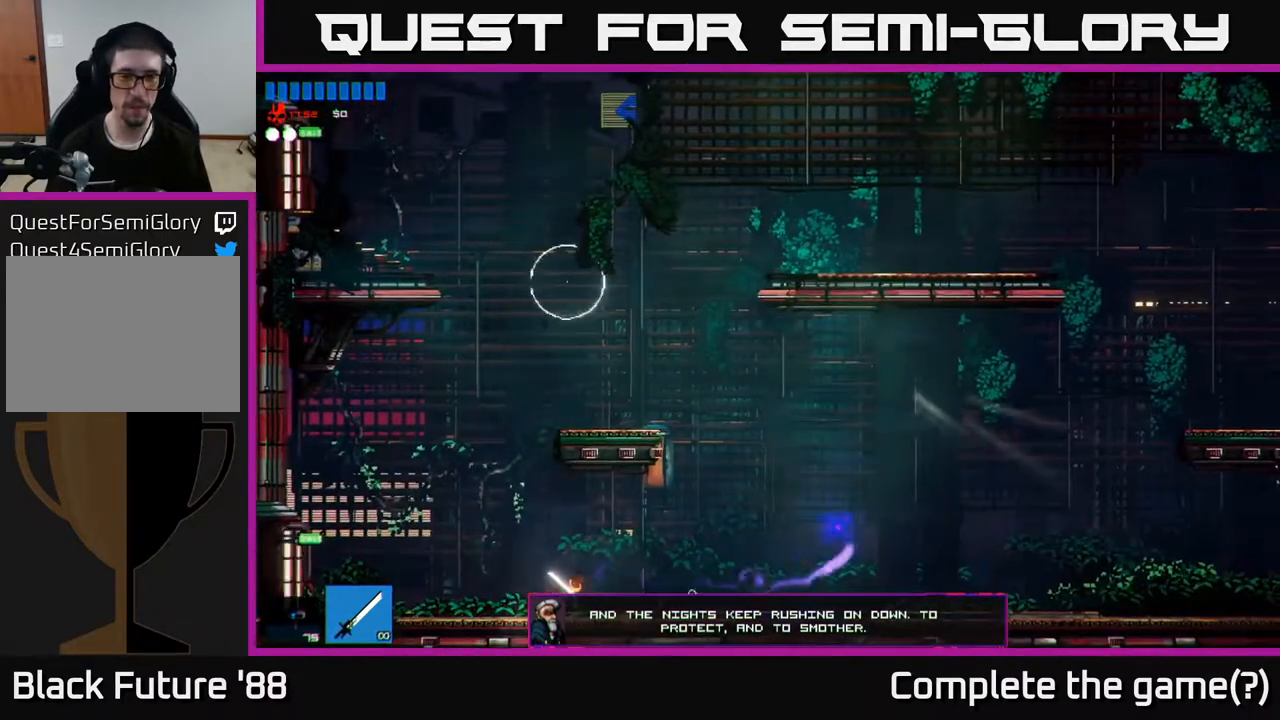
{"buttons": [], "left_stick": "left", "right_stick": "up", "events": [[67, "right_stick", "up-right"], [267, "A", "down"], [433, "A", "up"], [433, "right_stick", "up"], [483, "left_stick", "left"]]}
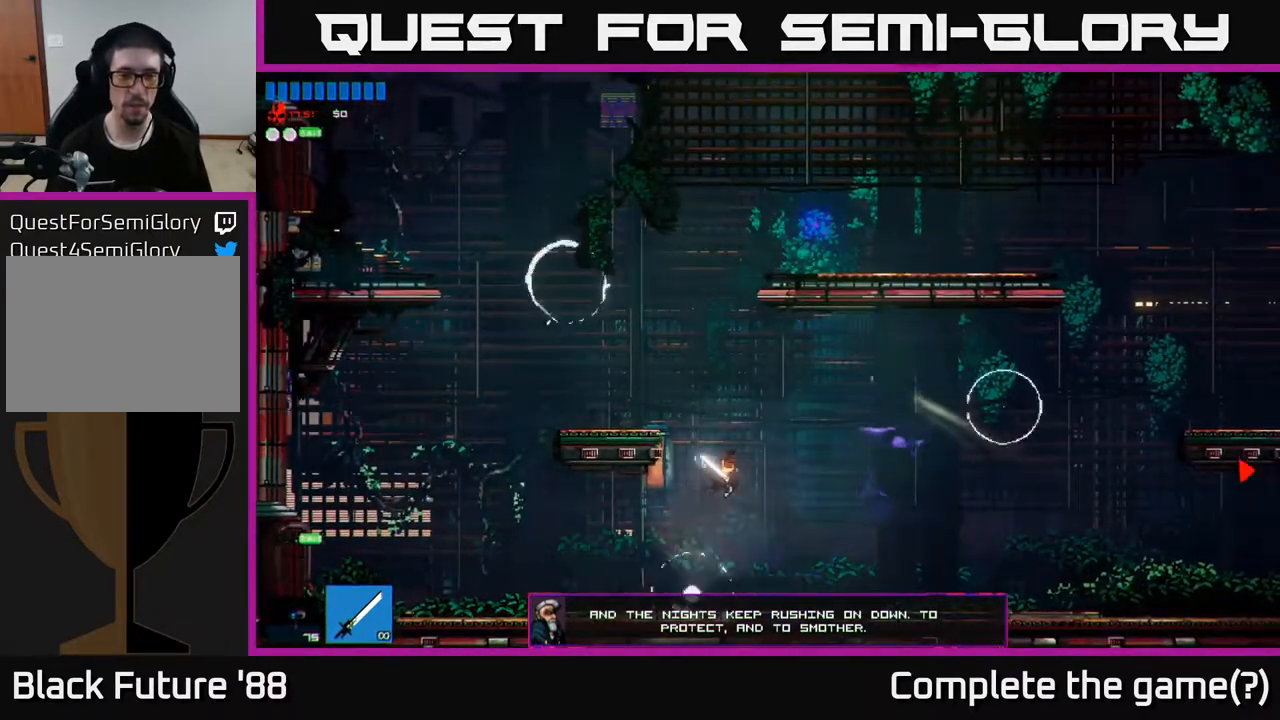
{"buttons": [], "left_stick": "right", "right_stick": "up-left", "events": [[67, "A", "down"], [150, "right_stick", "up-left"], [200, "R2", "down"], [250, "A", "up"], [367, "R2", "up"], [417, "left_stick", "right"]]}
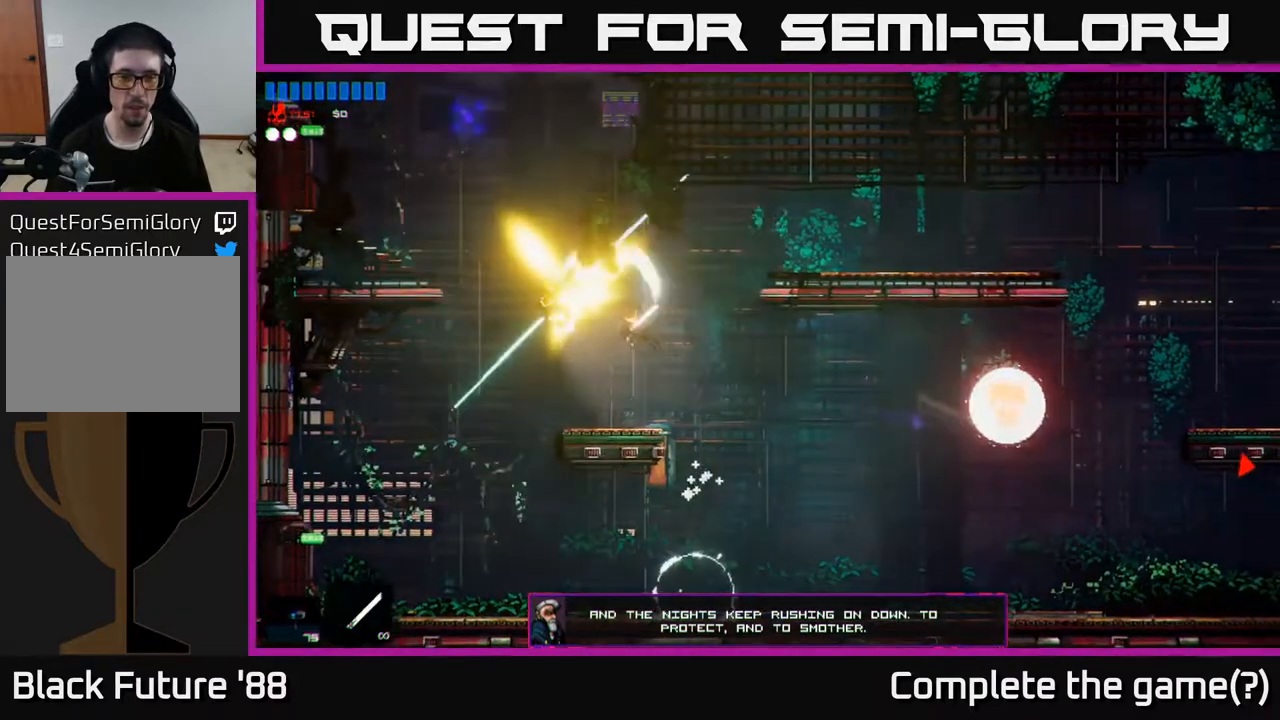
{"buttons": [], "left_stick": "right", "right_stick": "down-right", "events": [[83, "left_stick", "left"], [117, "right_stick", "up"], [283, "right_stick", "right"], [333, "left_stick", "center"], [400, "left_stick", "right"], [450, "right_stick", "down-right"]]}
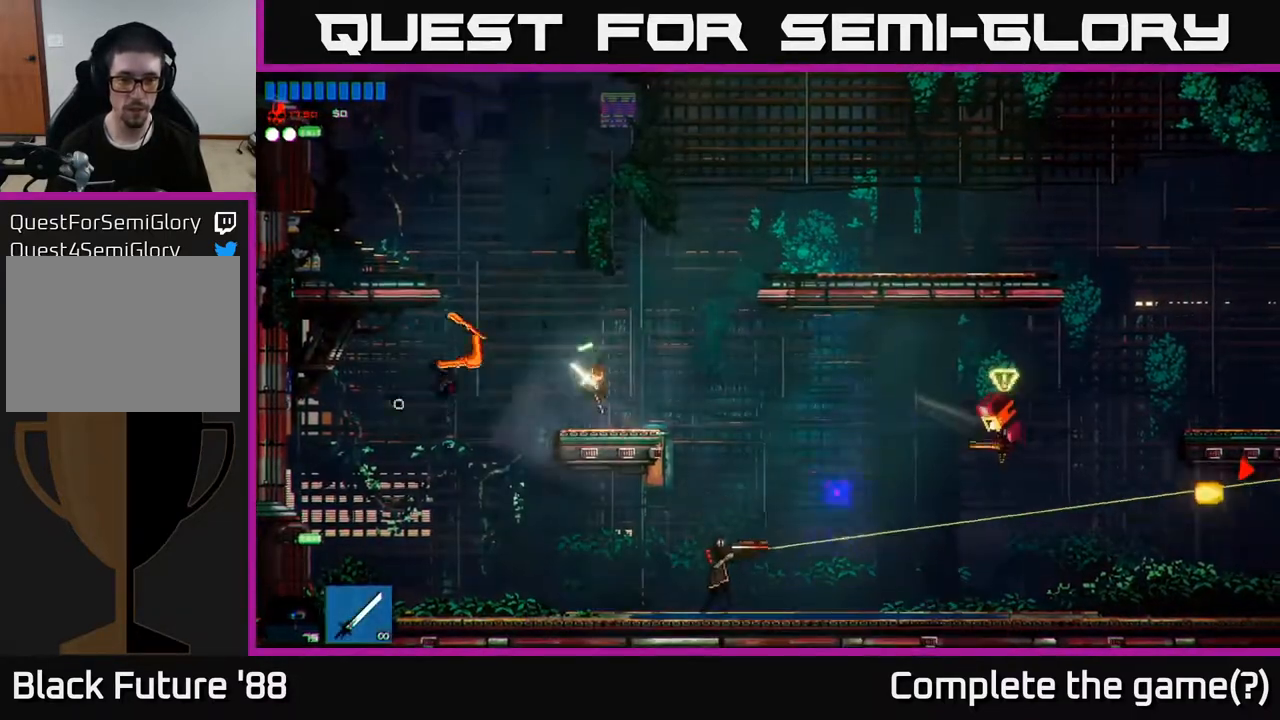
{"buttons": ["R2"], "left_stick": "left", "right_stick": "down", "events": [[283, "right_stick", "down"], [400, "R2", "down"], [433, "left_stick", "left"]]}
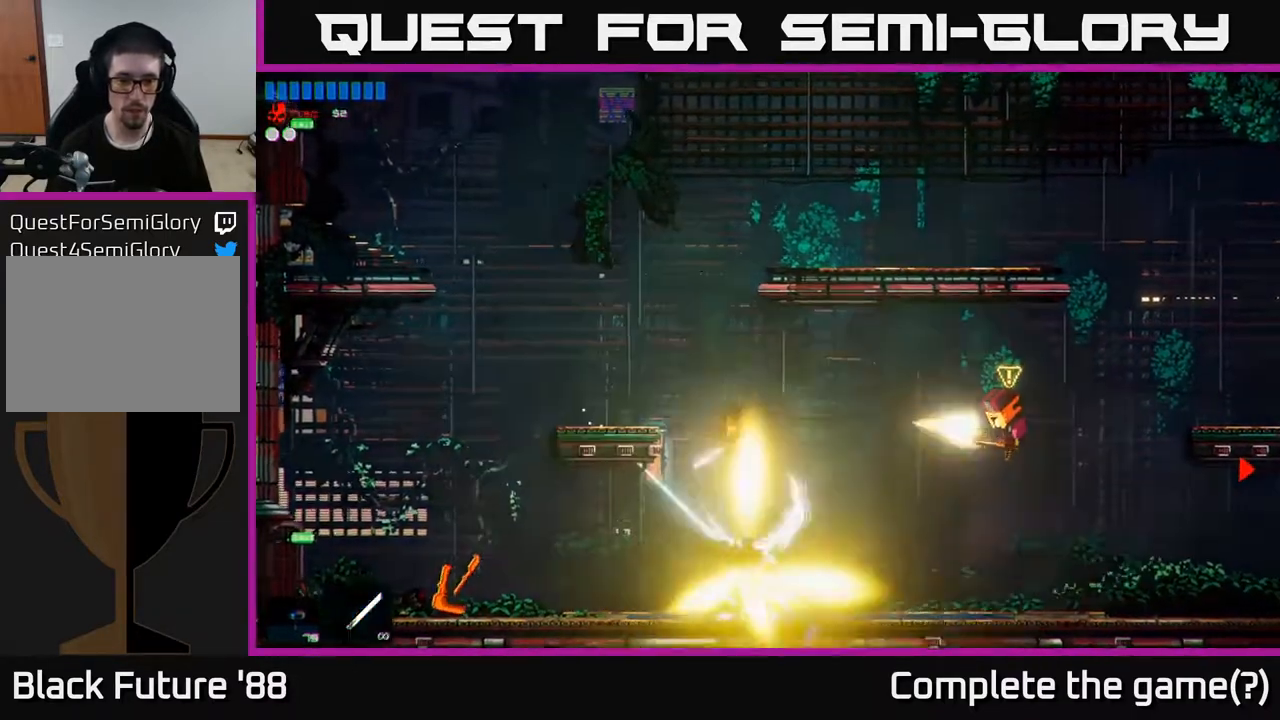
{"buttons": [], "left_stick": "right", "right_stick": "up-right", "events": [[33, "R2", "up"], [100, "right_stick", "right"], [133, "left_stick", "center"], [283, "left_stick", "right"], [383, "right_stick", "up-right"]]}
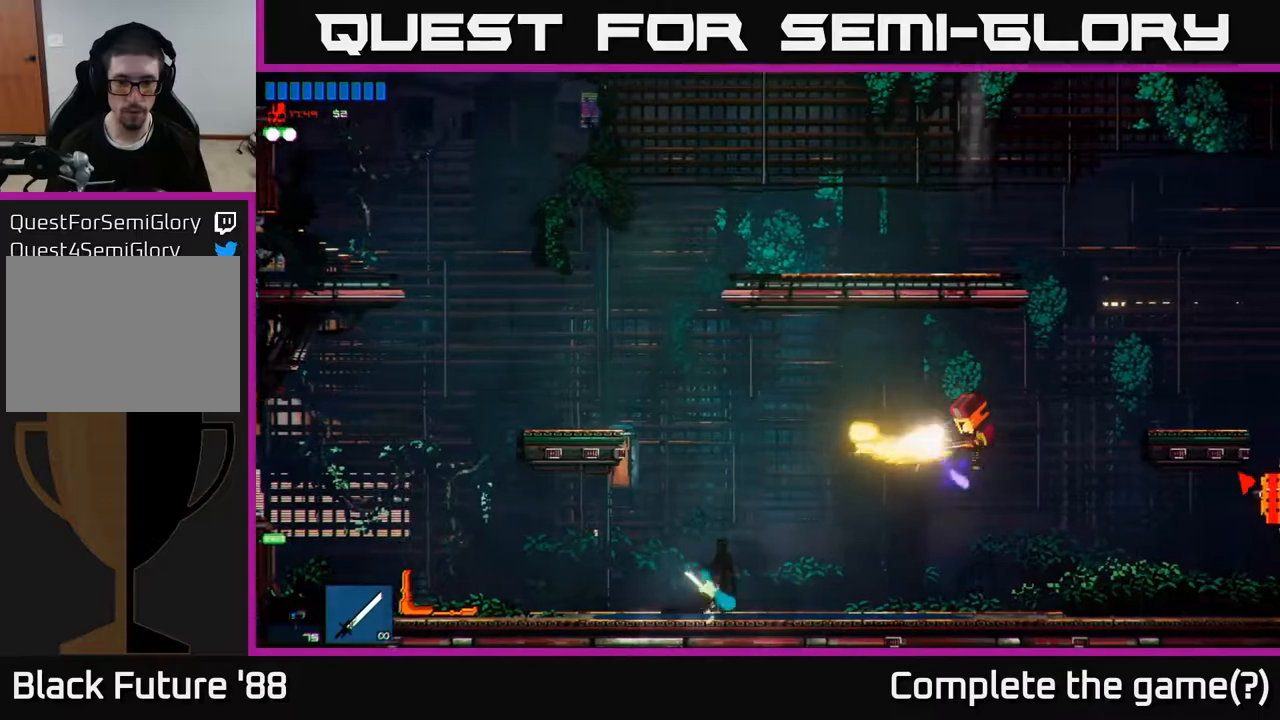
{"buttons": [], "left_stick": "right", "right_stick": "up-right", "events": []}
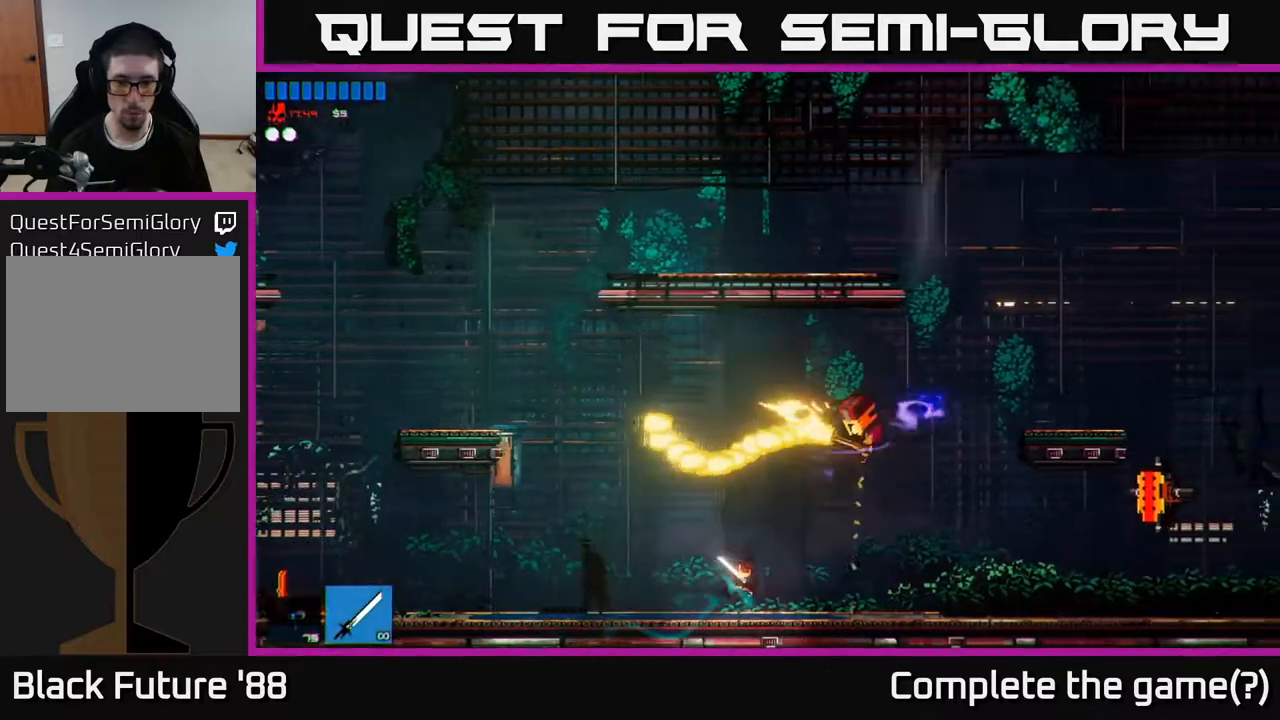
{"buttons": [], "left_stick": "right", "right_stick": "up", "events": [[233, "A", "down"], [233, "right_stick", "up"], [300, "R2", "down"], [333, "A", "up"], [400, "R2", "up"]]}
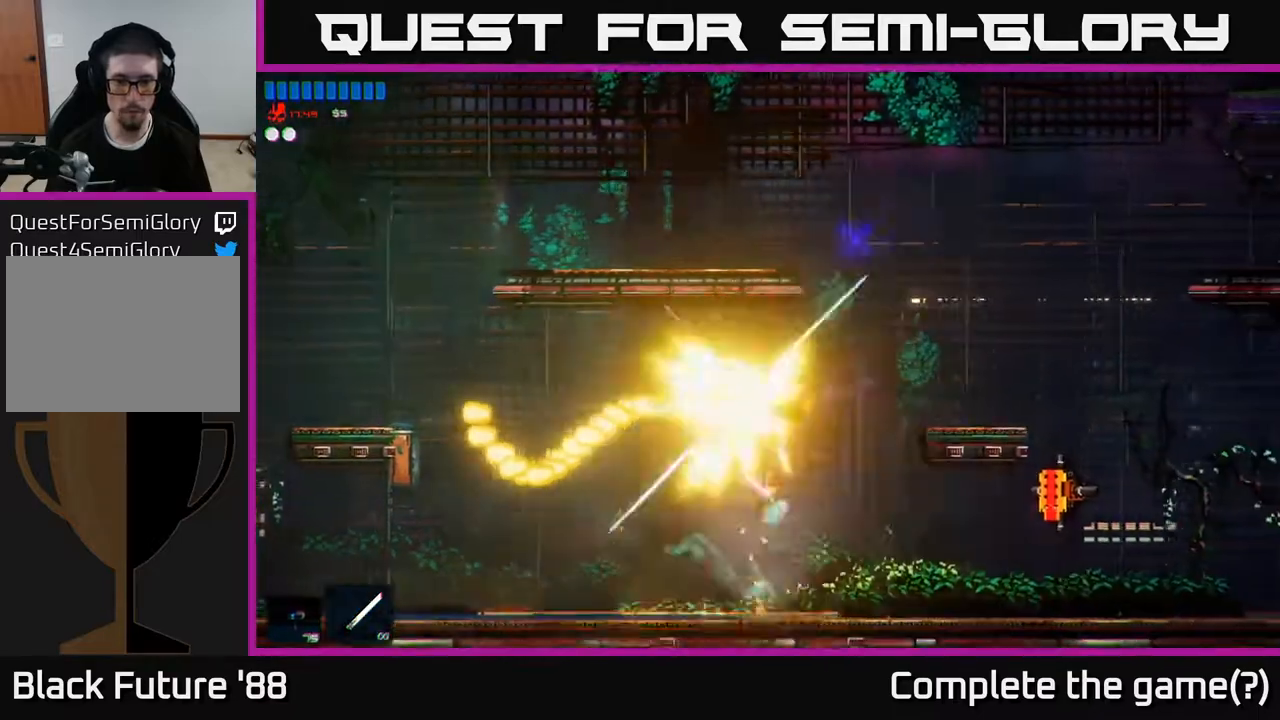
{"buttons": ["R2"], "left_stick": "left", "right_stick": "up", "events": [[400, "left_stick", "left"], [433, "R2", "down"]]}
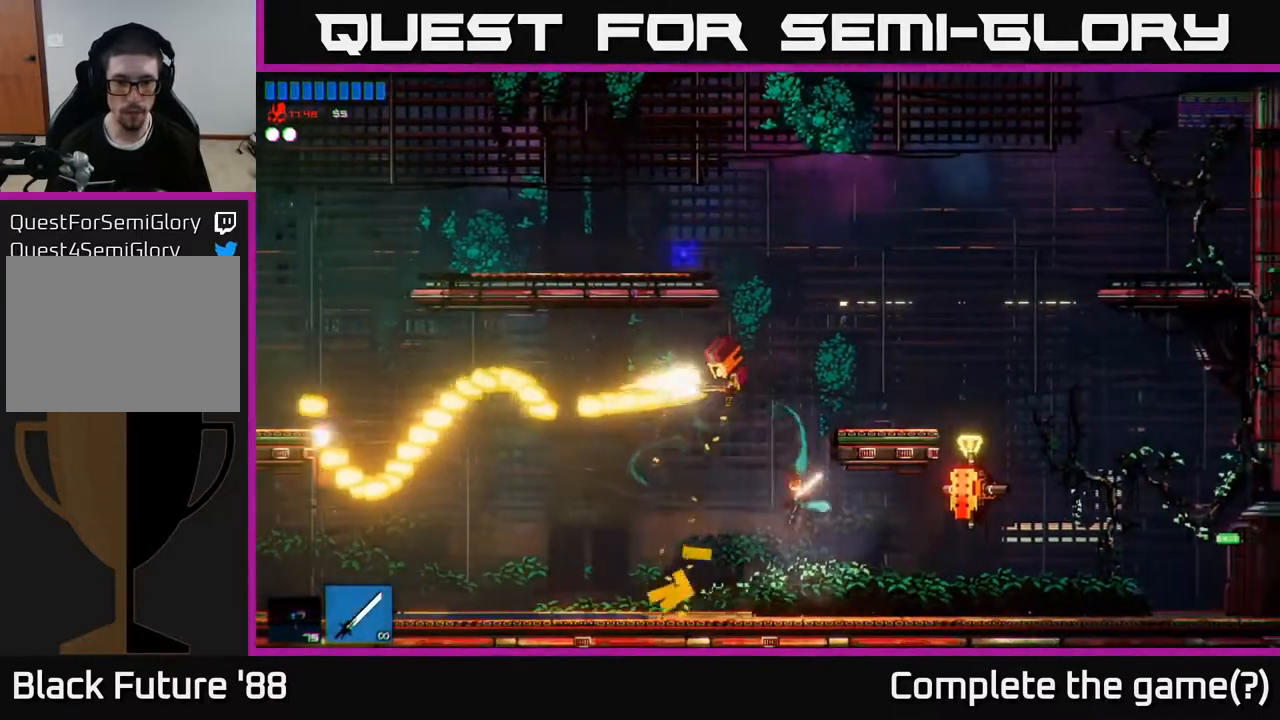
{"buttons": [], "left_stick": "right", "right_stick": "up-right", "events": [[50, "left_stick", "center"], [150, "R2", "up"], [333, "left_stick", "right"], [400, "right_stick", "up-right"]]}
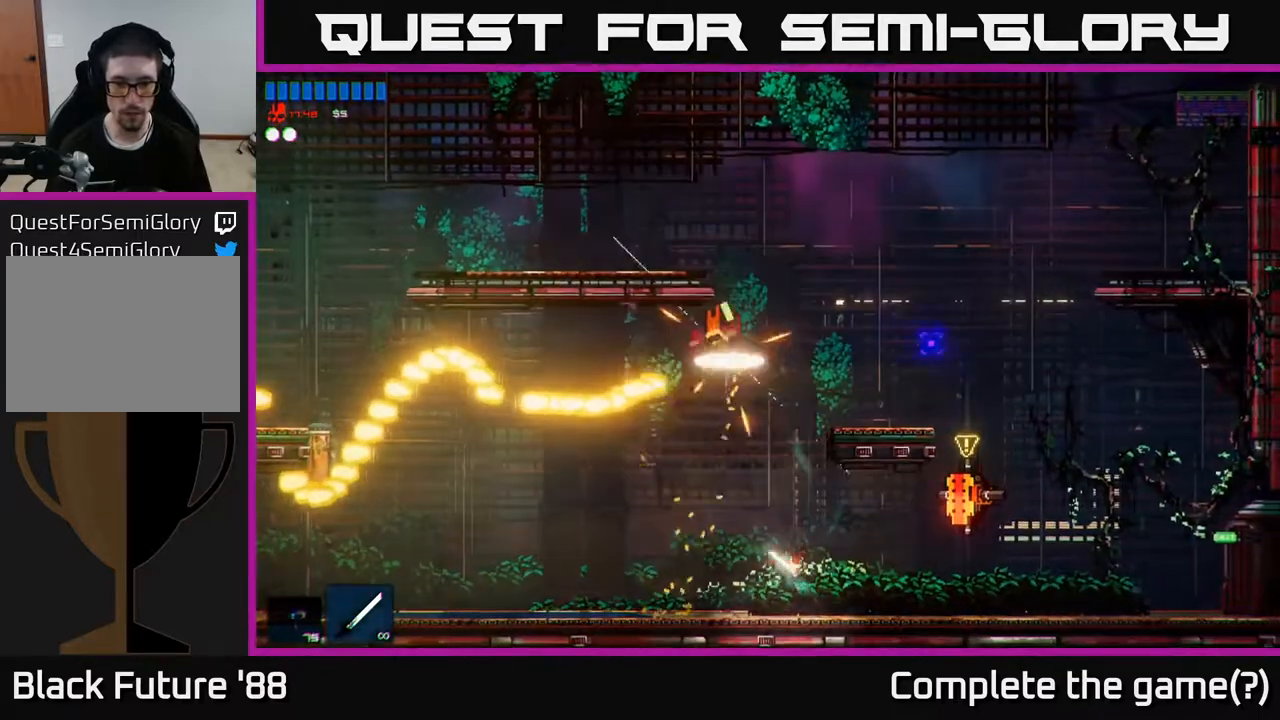
{"buttons": [], "left_stick": "left", "right_stick": "up-right", "events": [[267, "R2", "down"], [417, "R2", "up"], [417, "left_stick", "left"]]}
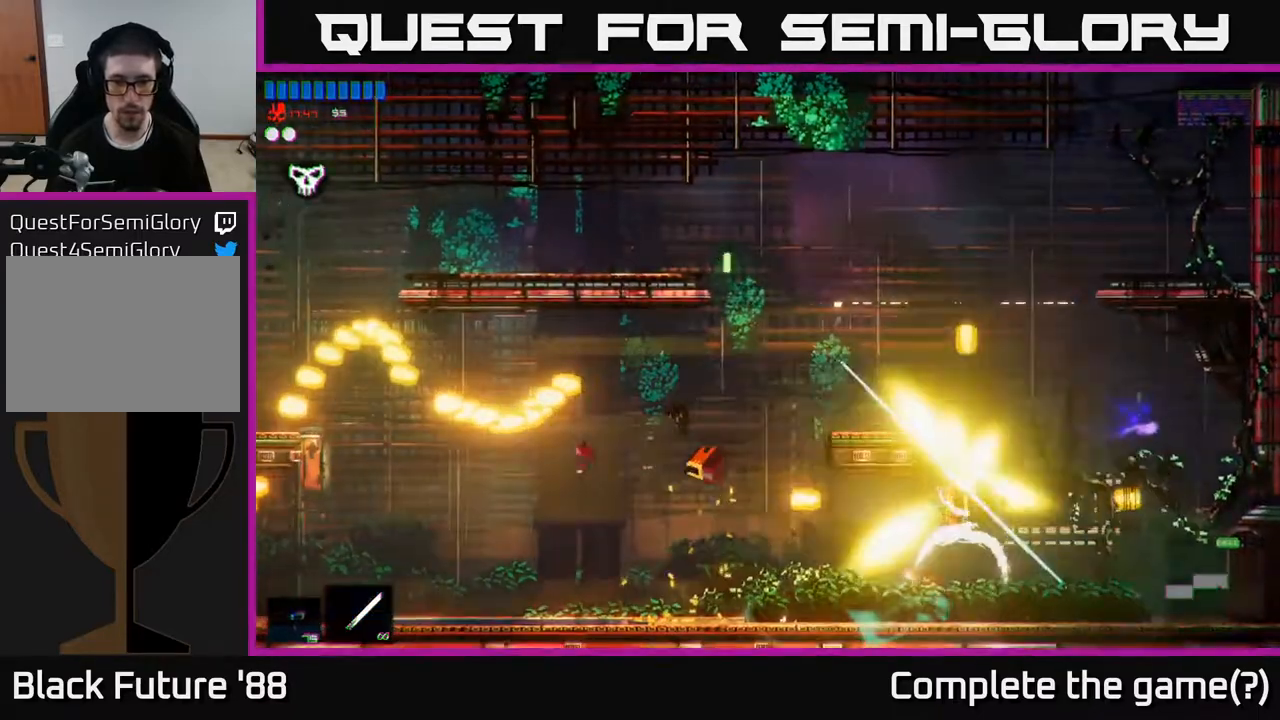
{"buttons": [], "left_stick": "left", "right_stick": "up-right", "events": []}
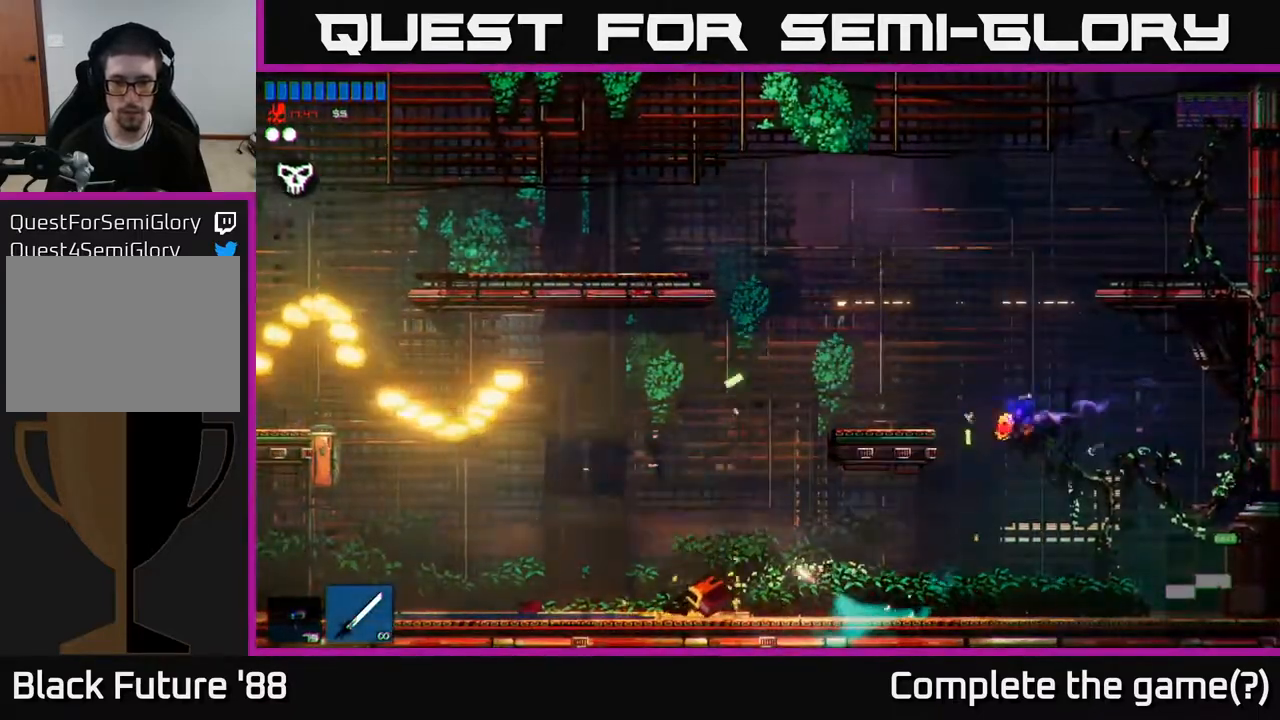
{"buttons": [], "left_stick": "right", "right_stick": "up-right", "events": [[283, "left_stick", "right"]]}
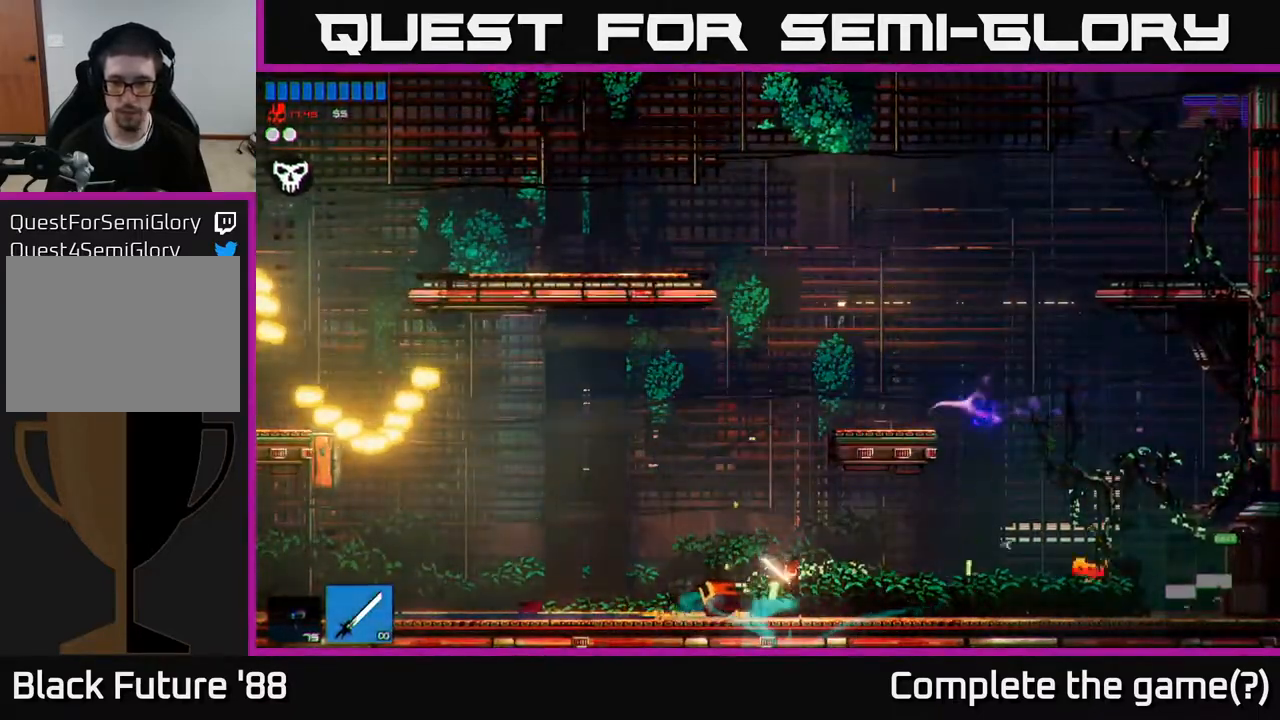
{"buttons": [], "left_stick": "right", "right_stick": "up-right", "events": []}
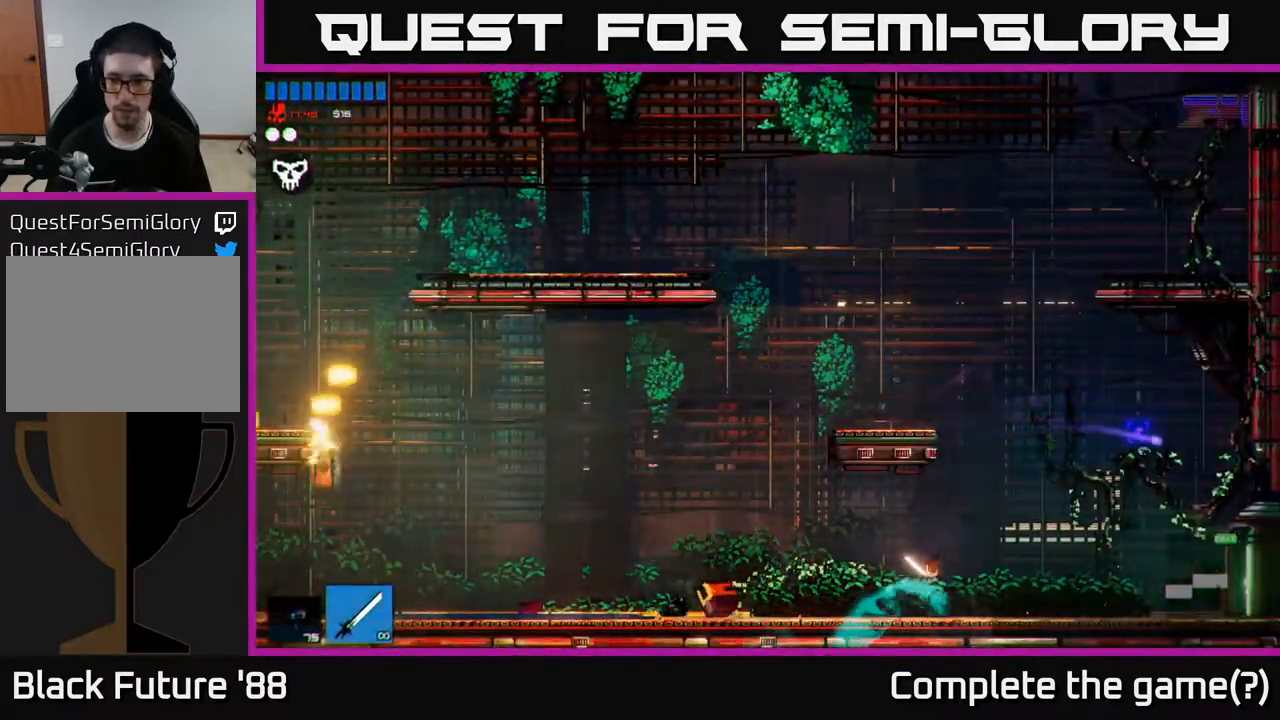
{"buttons": [], "left_stick": "right", "right_stick": "right", "events": [[50, "L1", "down"], [117, "L1", "up"], [183, "right_stick", "right"]]}
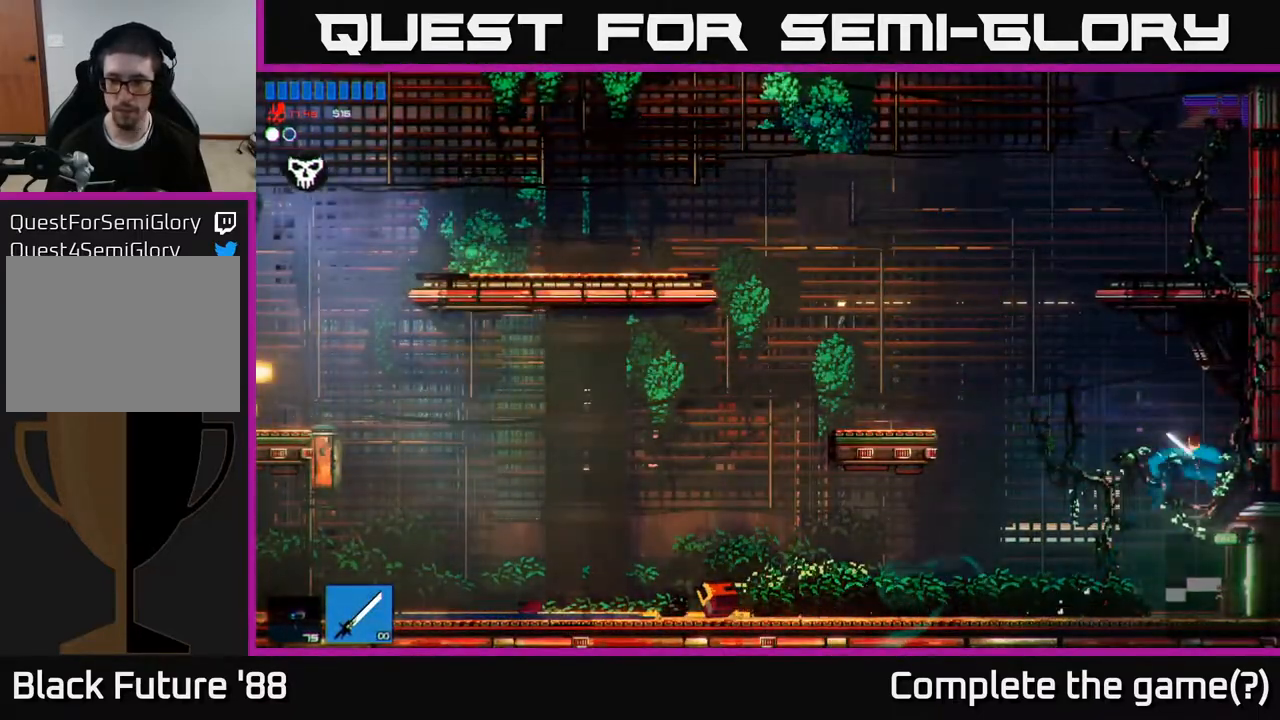
{"buttons": [], "left_stick": "right", "right_stick": "right", "events": []}
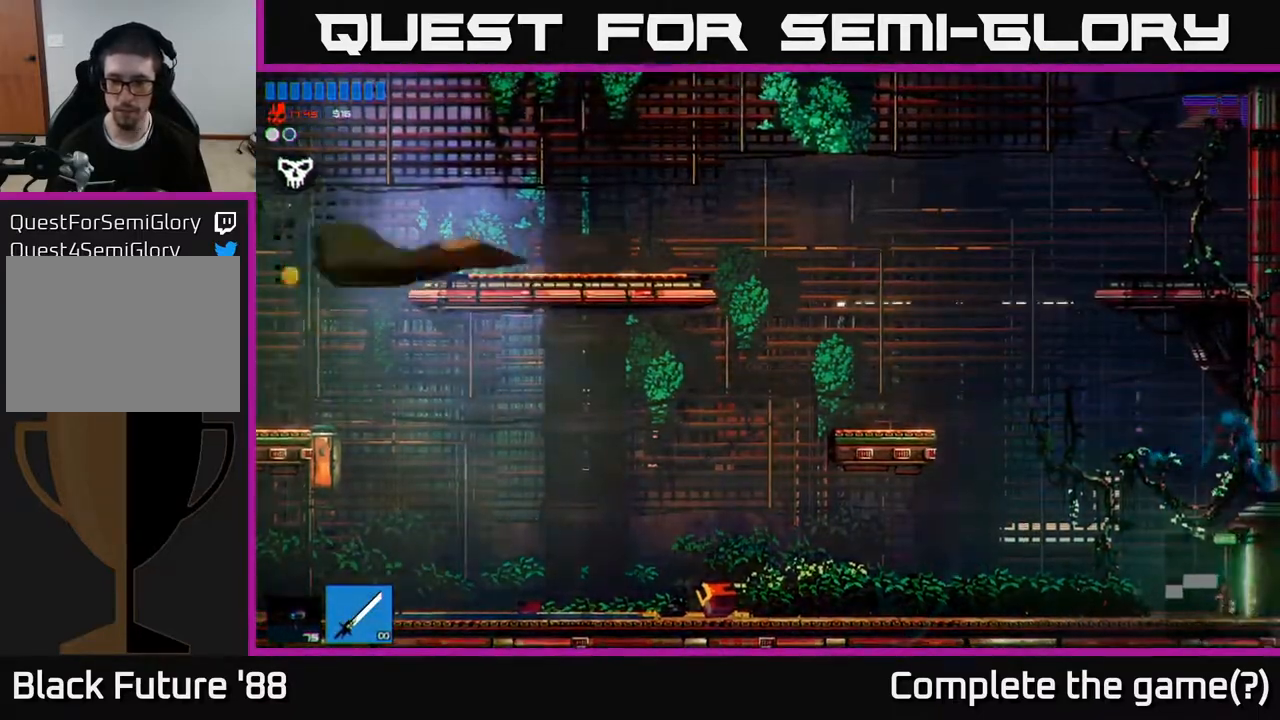
{"buttons": [], "left_stick": "right", "right_stick": "right", "events": [[217, "right_stick", "center"], [317, "right_stick", "right"]]}
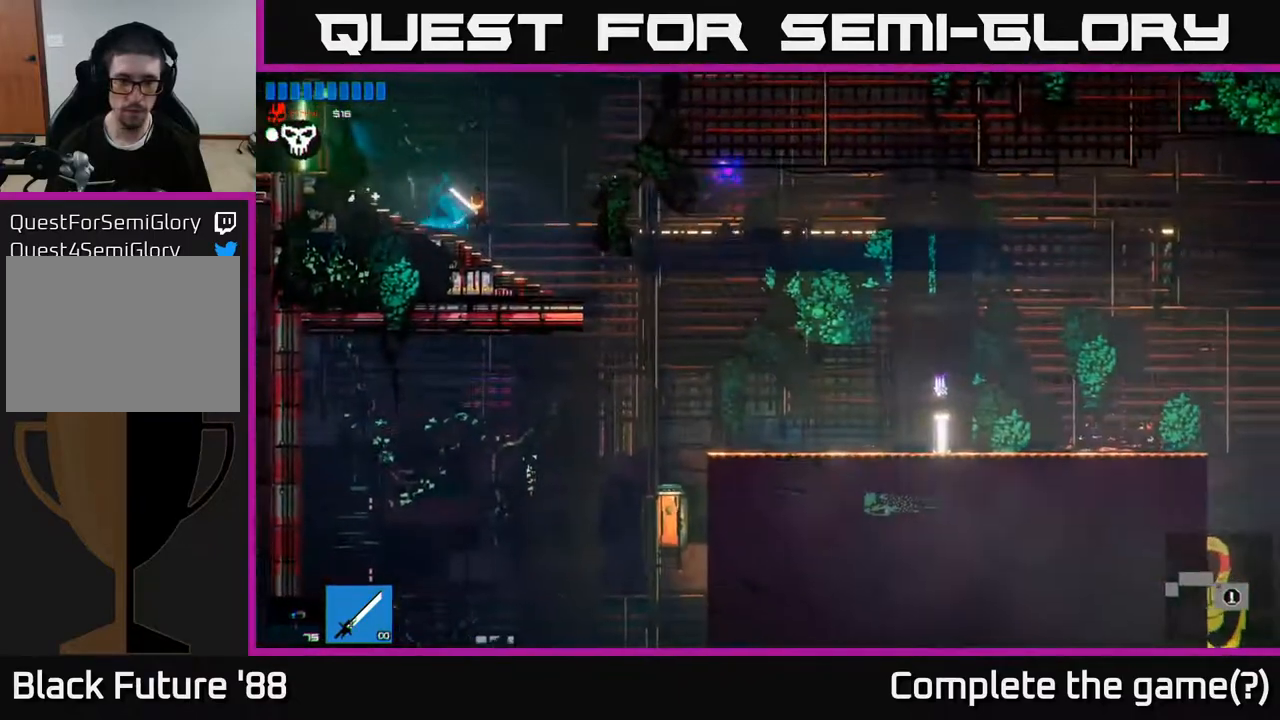
{"buttons": [], "left_stick": "right", "right_stick": "right", "events": [[383, "A", "down"], [400, "A", "up"]]}